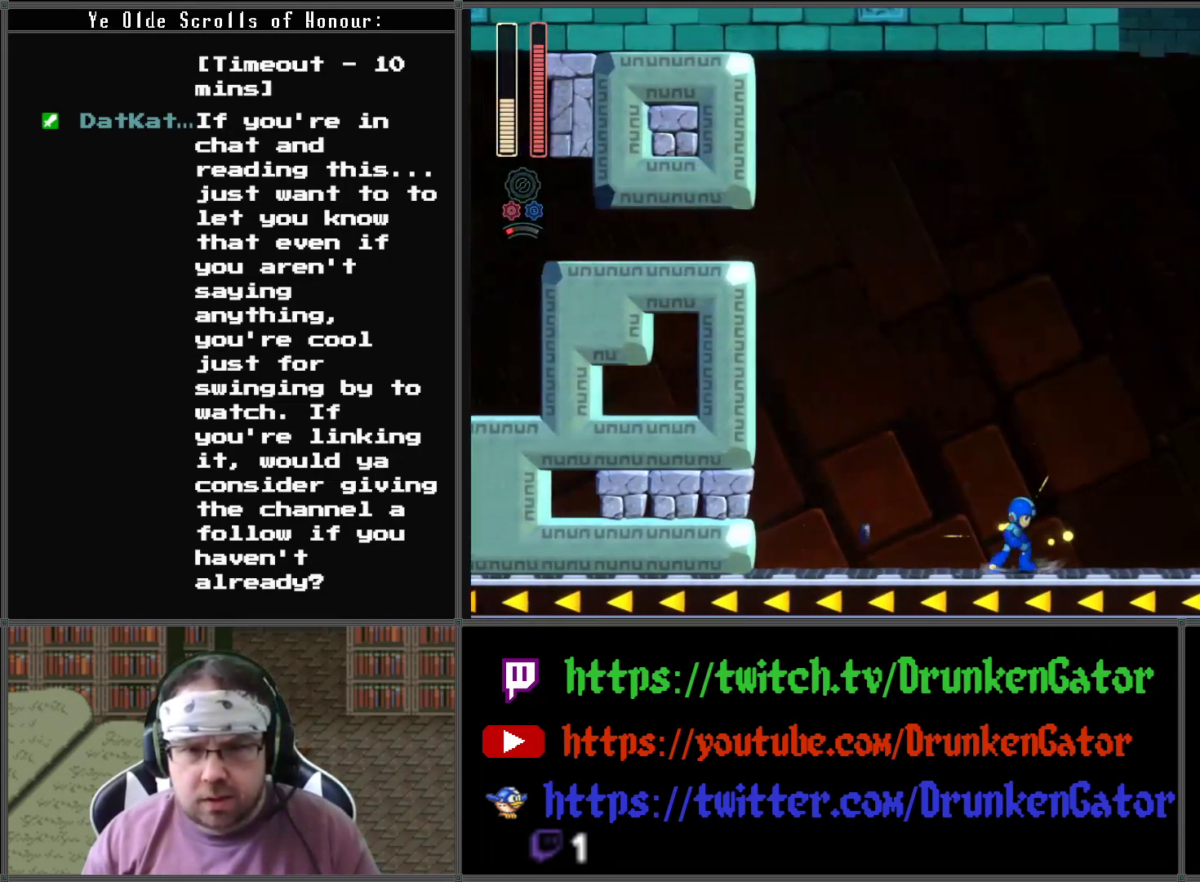
Gameplay with a controller (Xbox layout); each line is a JSON object with the inputs held at the frame after it. "events" lists button and stick changes between this image and that frame as [ms after this image, input, new state], when the widget could be followed in between.
{"buttons": ["X", "DPAD_DOWN", "DPAD_RIGHT"], "left_stick": "center", "right_stick": "center", "events": [[33, "DPAD_DOWN", "down"], [100, "A", "down"], [500, "A", "up"]]}
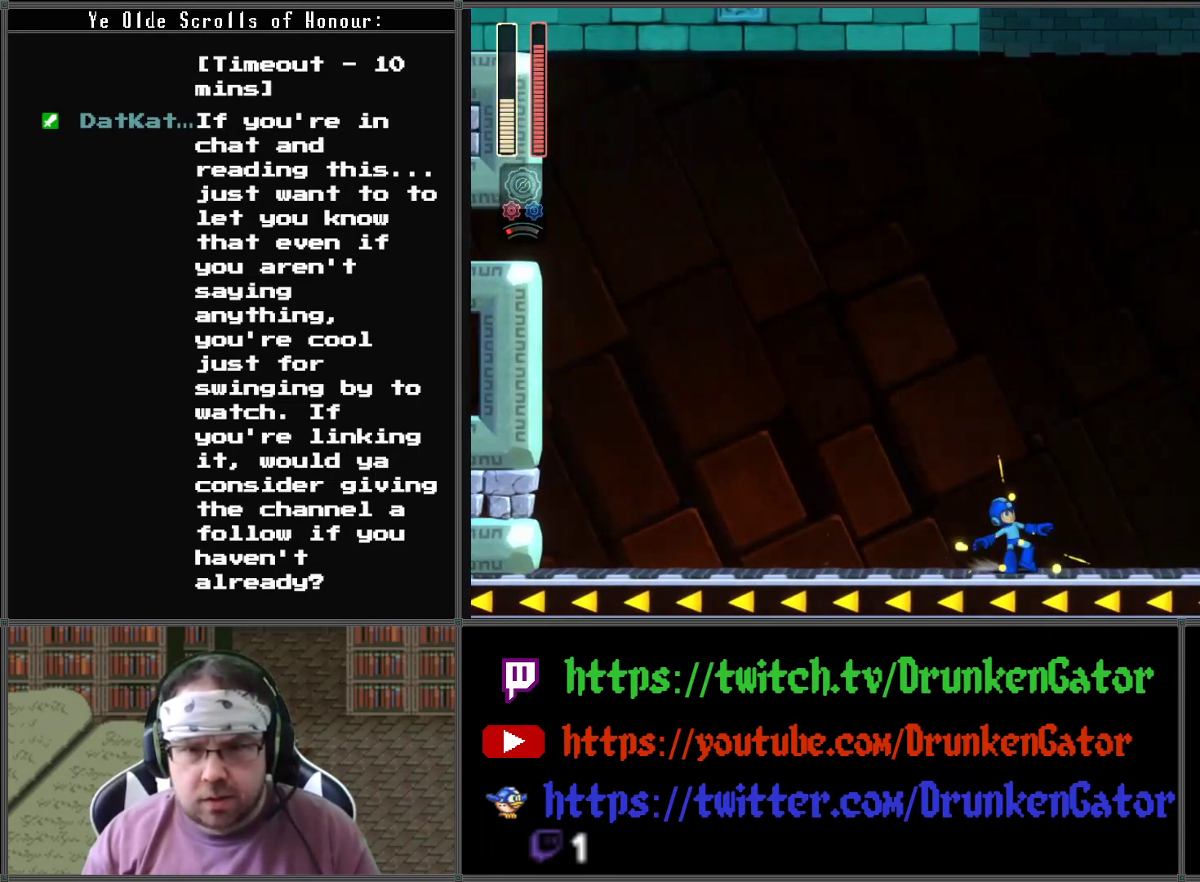
{"buttons": ["A", "X", "DPAD_DOWN", "DPAD_RIGHT"], "left_stick": "center", "right_stick": "center", "events": [[167, "A", "down"]]}
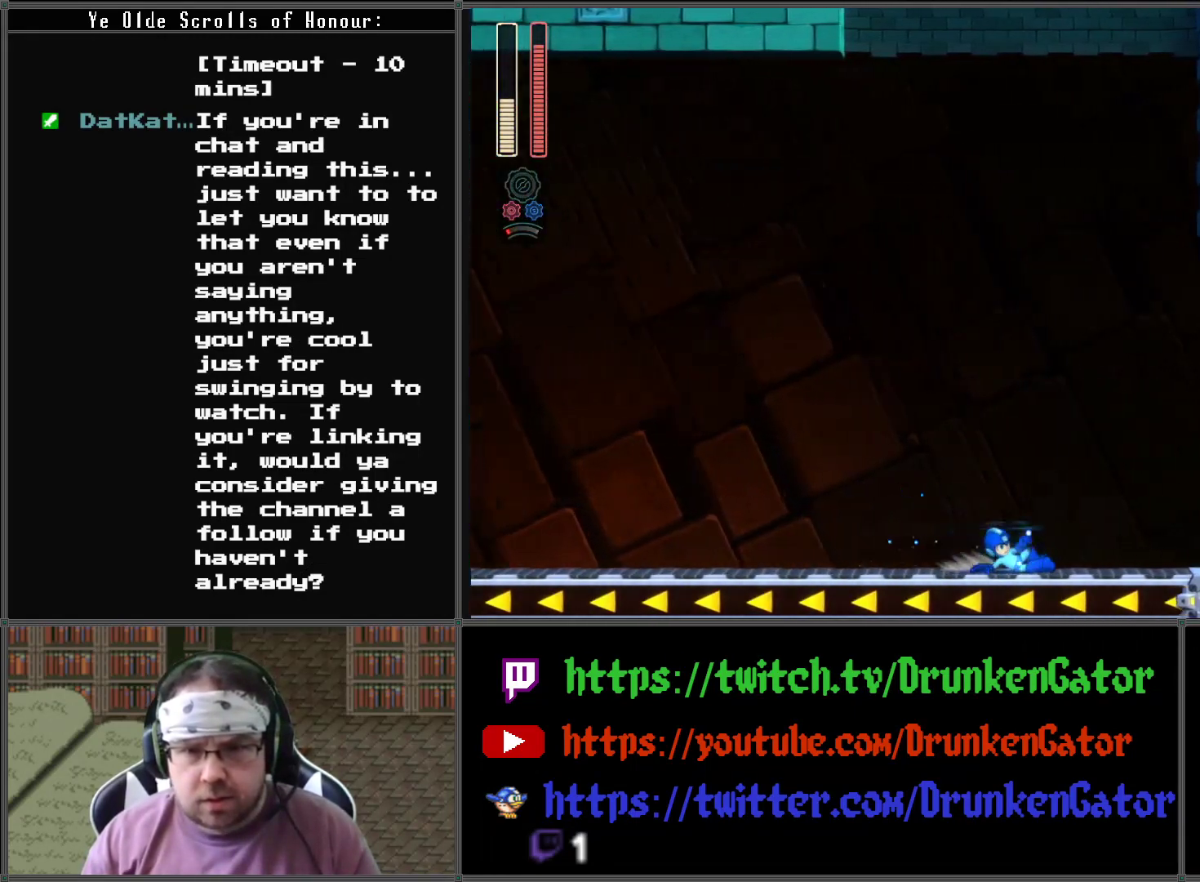
{"buttons": ["A", "X", "DPAD_DOWN", "DPAD_RIGHT"], "left_stick": "center", "right_stick": "center", "events": [[167, "A", "up"], [267, "A", "down"]]}
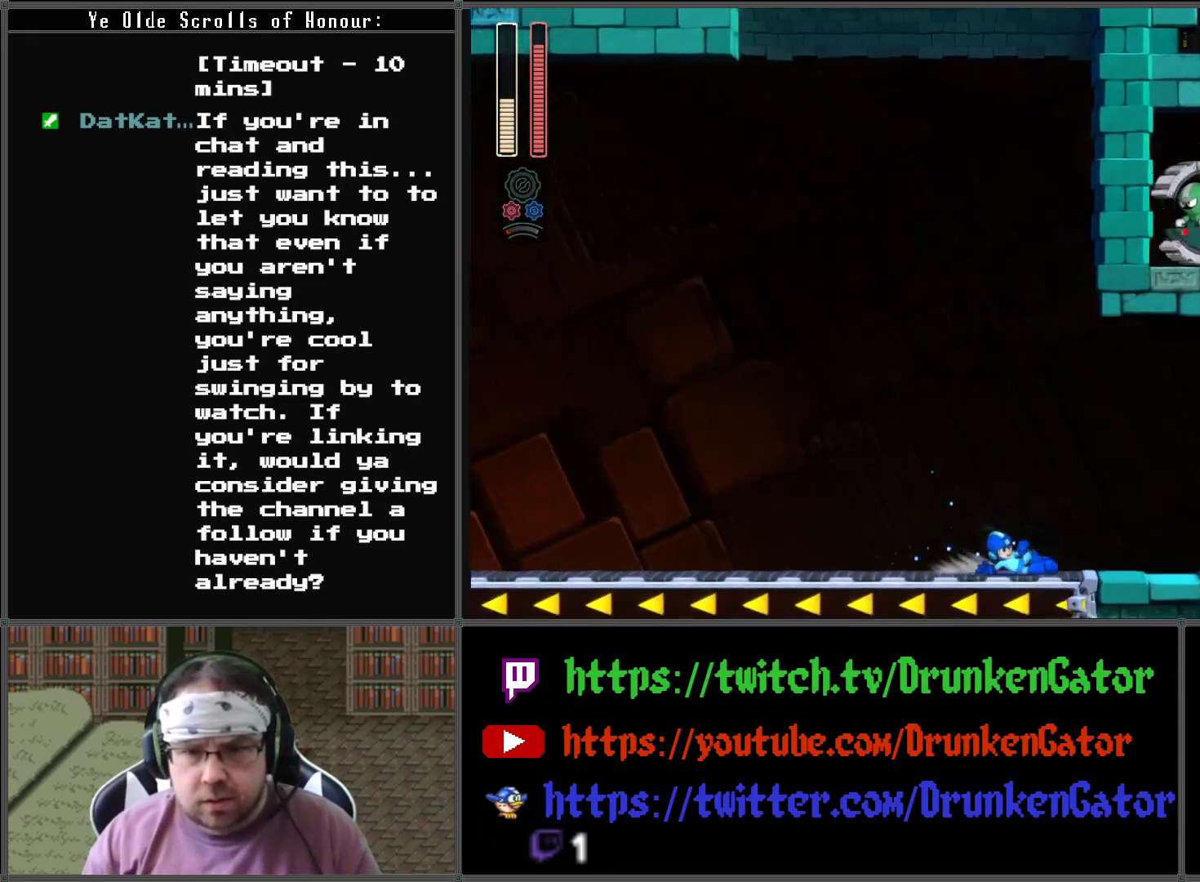
{"buttons": ["A", "X", "DPAD_DOWN", "DPAD_RIGHT"], "left_stick": "center", "right_stick": "center", "events": [[167, "A", "up"], [400, "A", "down"]]}
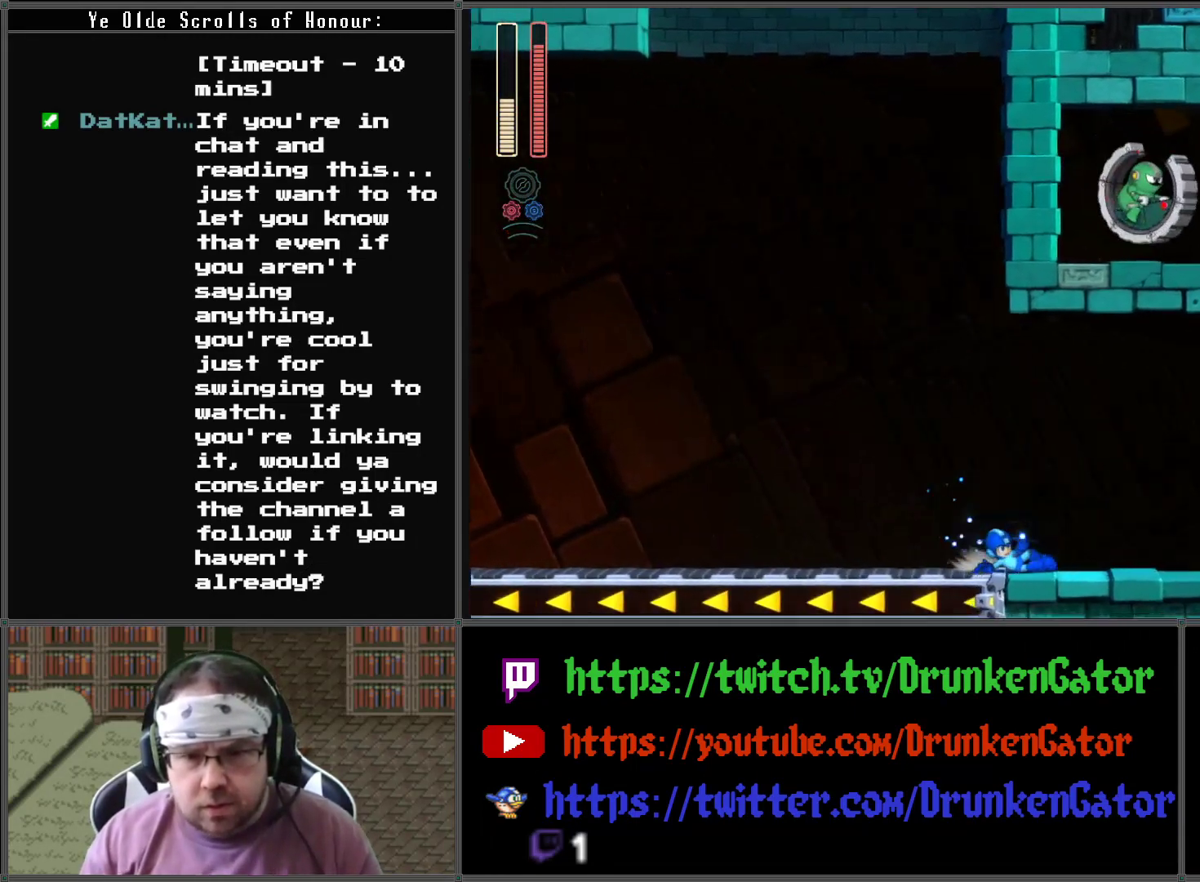
{"buttons": ["X", "DPAD_RIGHT"], "left_stick": "center", "right_stick": "center", "events": [[200, "A", "up"], [233, "DPAD_DOWN", "up"]]}
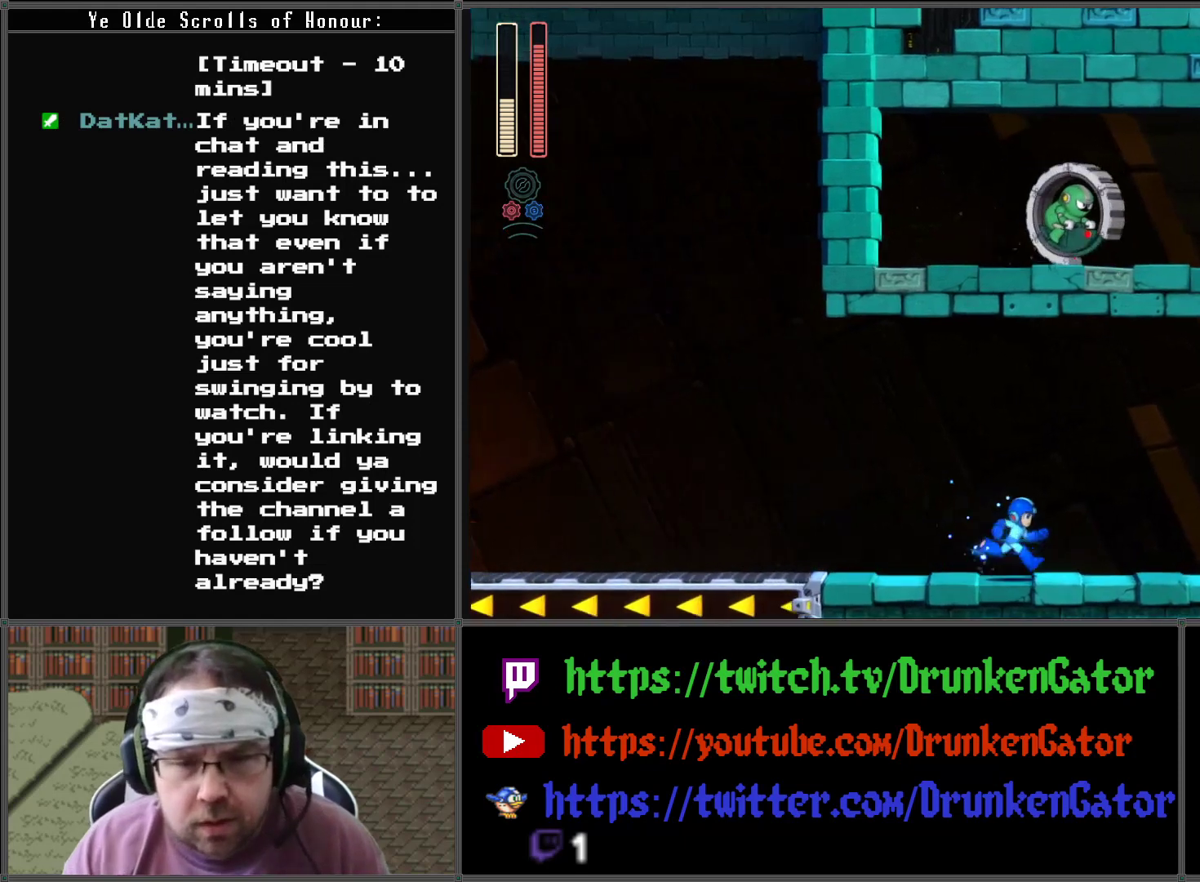
{"buttons": ["X"], "left_stick": "center", "right_stick": "center", "events": [[367, "DPAD_RIGHT", "up"]]}
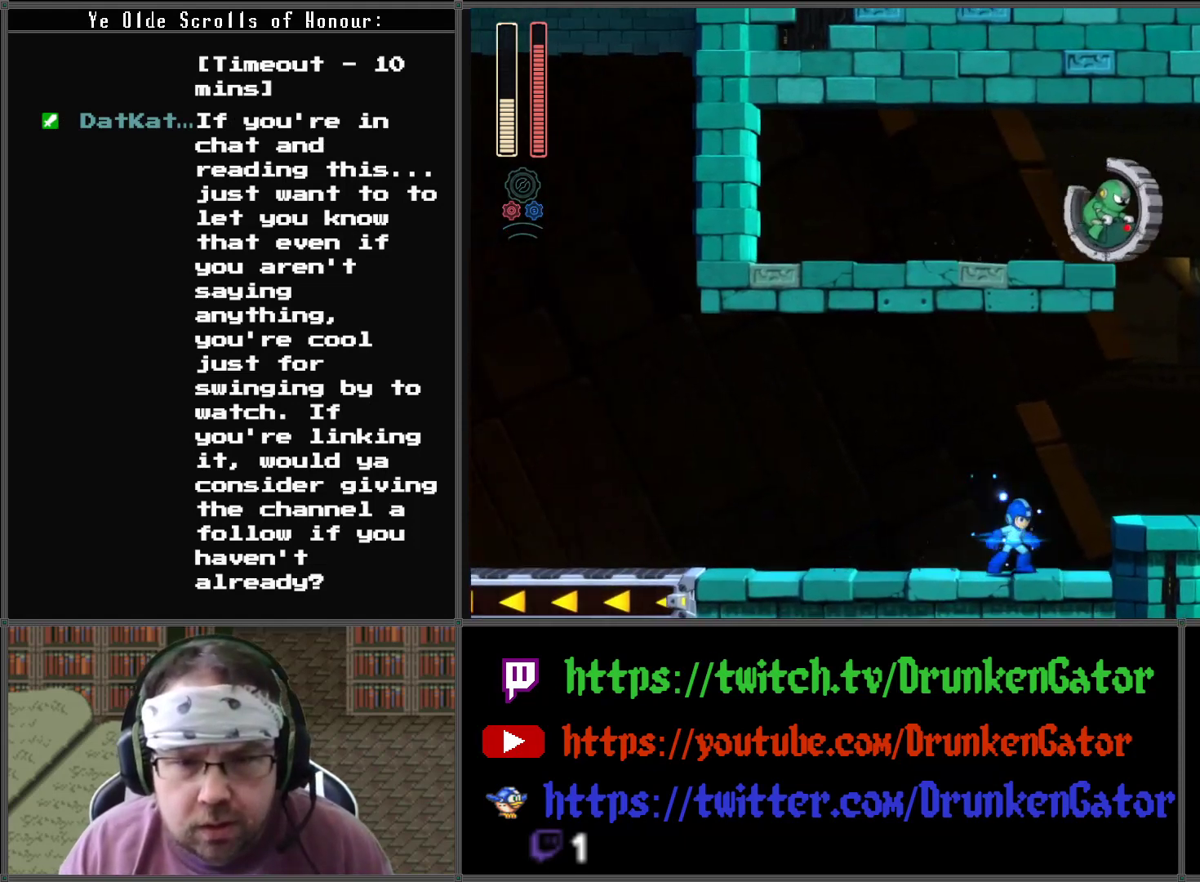
{"buttons": ["X", "DPAD_LEFT"], "left_stick": "center", "right_stick": "center", "events": [[400, "DPAD_LEFT", "down"]]}
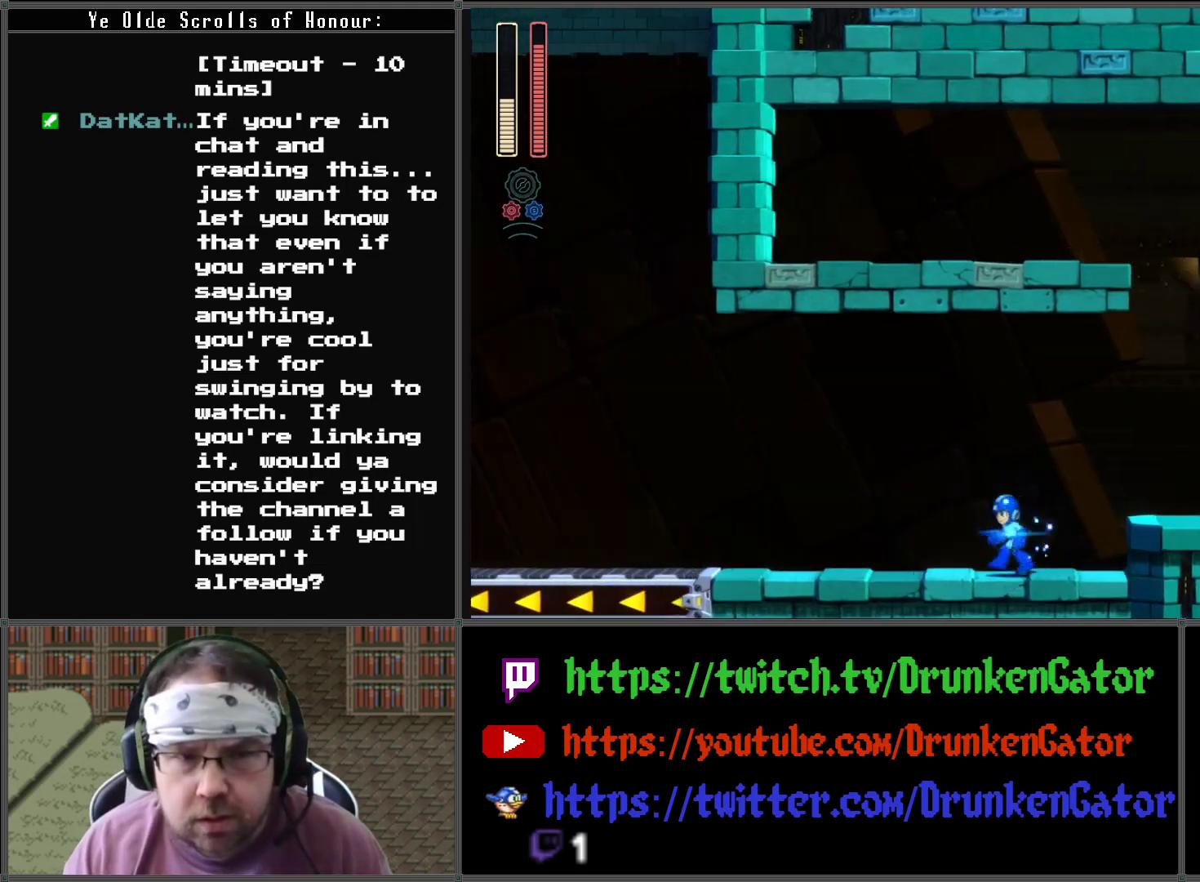
{"buttons": ["X"], "left_stick": "center", "right_stick": "center", "events": [[367, "DPAD_LEFT", "up"], [367, "DPAD_RIGHT", "down"], [467, "DPAD_RIGHT", "up"]]}
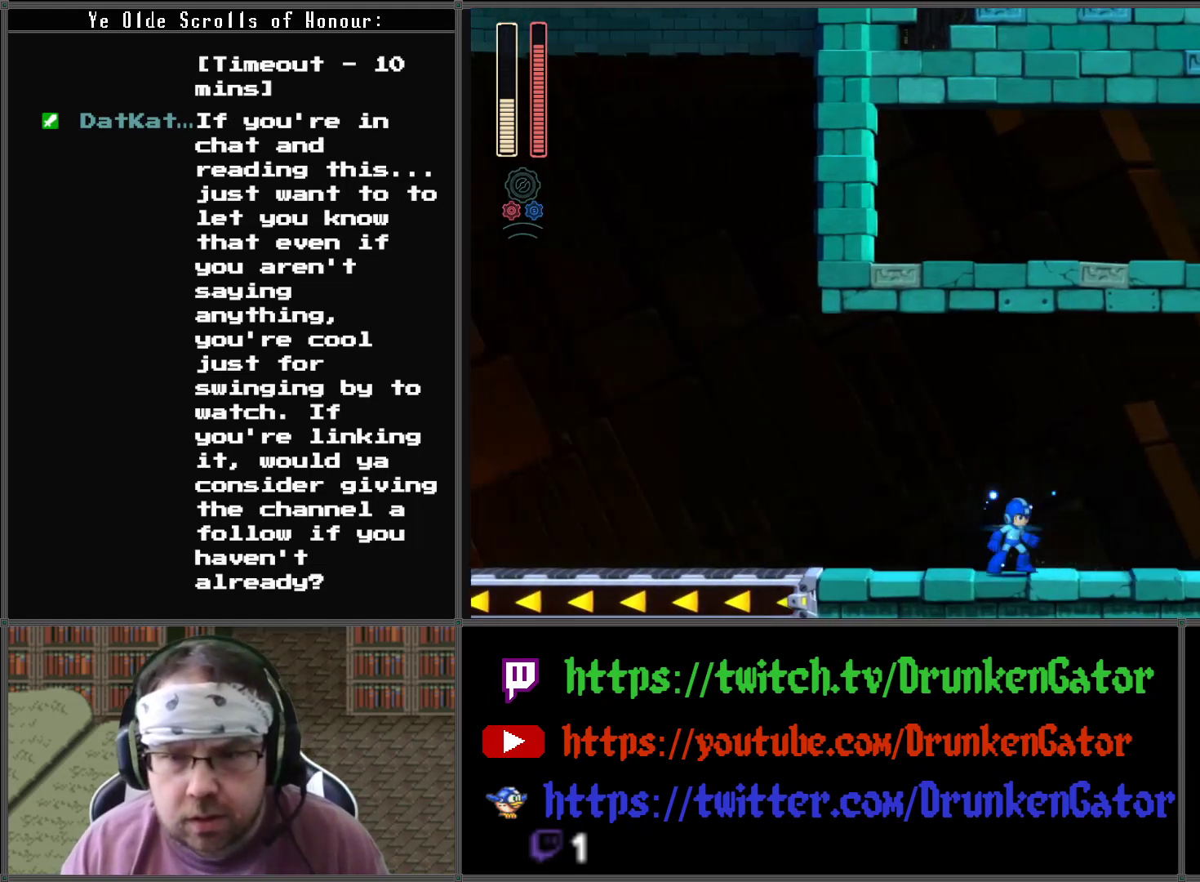
{"buttons": ["X"], "left_stick": "center", "right_stick": "center", "events": []}
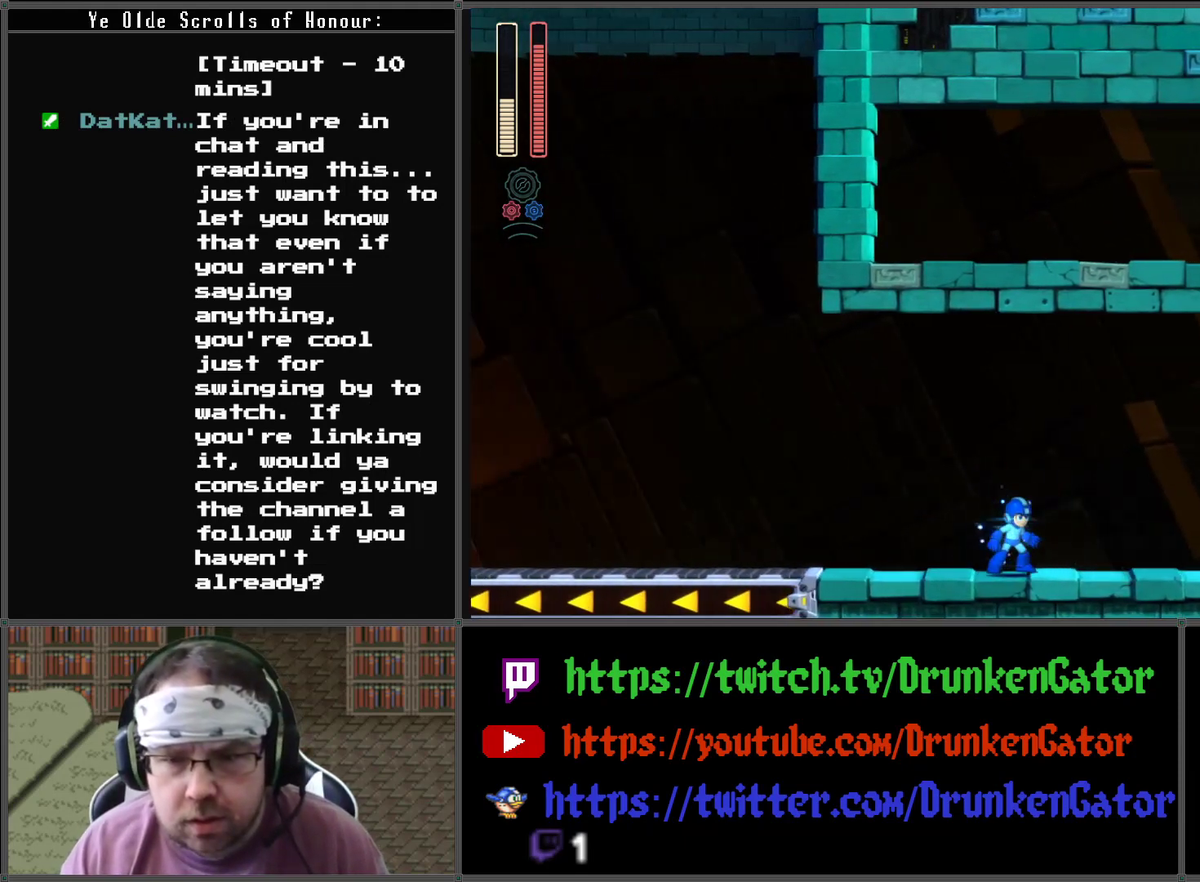
{"buttons": ["A", "X", "DPAD_RIGHT"], "left_stick": "center", "right_stick": "center", "events": [[433, "DPAD_RIGHT", "down"], [467, "A", "down"]]}
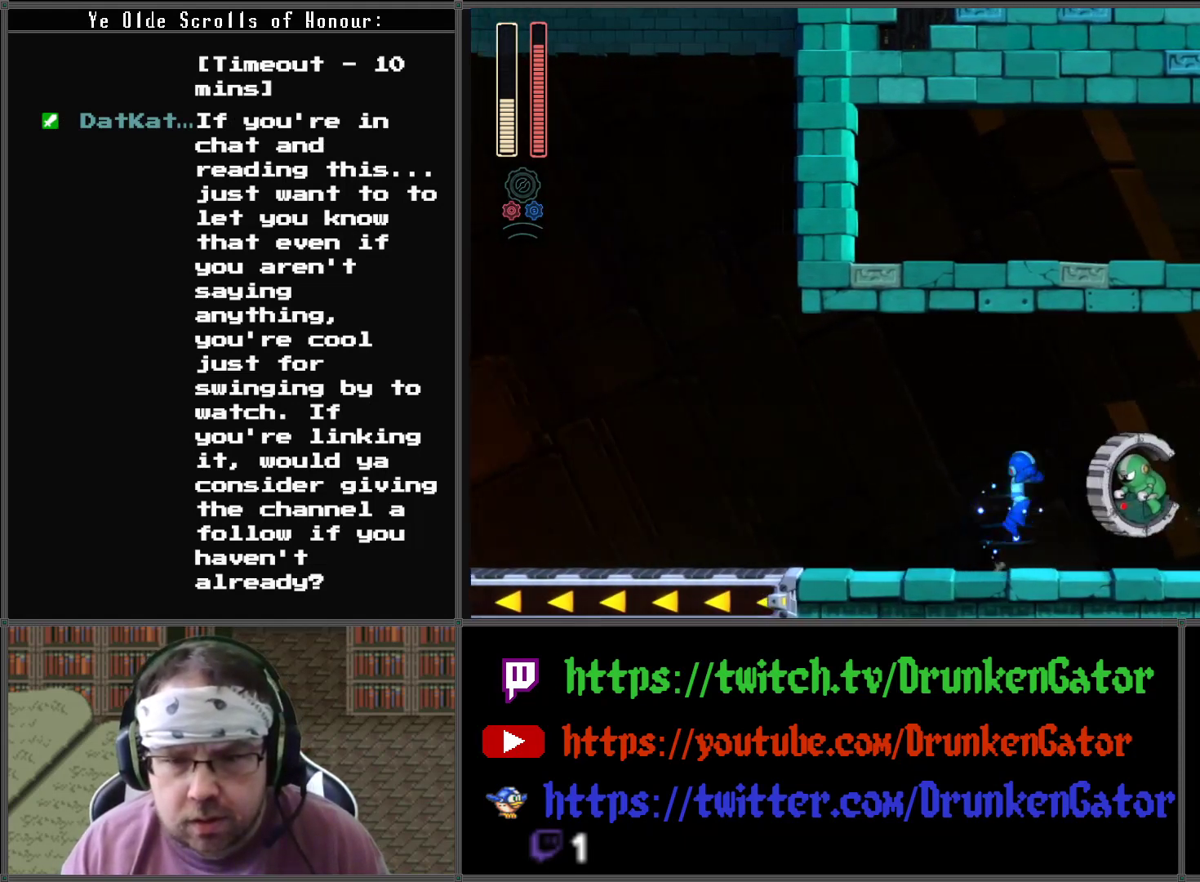
{"buttons": ["X", "DPAD_LEFT"], "left_stick": "center", "right_stick": "center", "events": [[400, "A", "up"], [500, "DPAD_LEFT", "down"], [500, "DPAD_RIGHT", "up"]]}
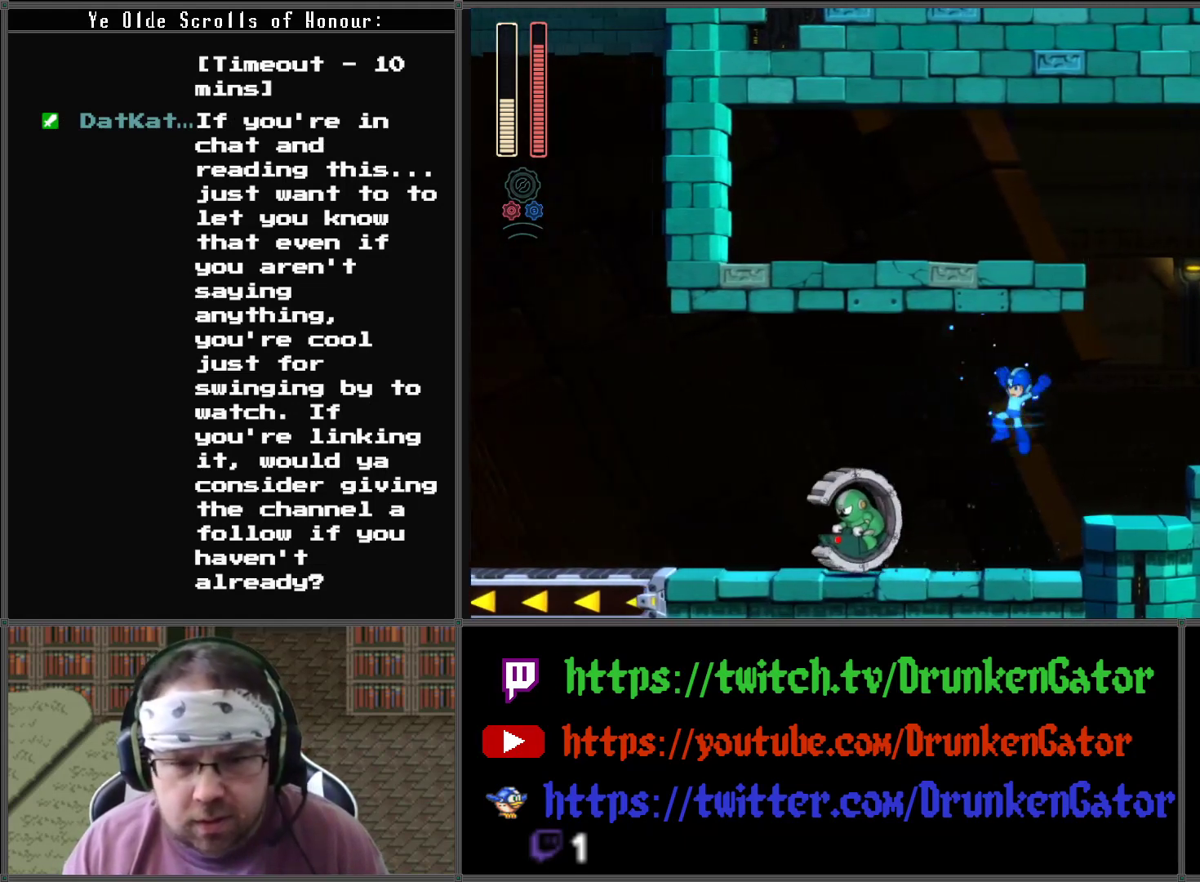
{"buttons": ["X"], "left_stick": "center", "right_stick": "center", "events": [[167, "DPAD_LEFT", "up"], [233, "X", "up"], [300, "X", "down"]]}
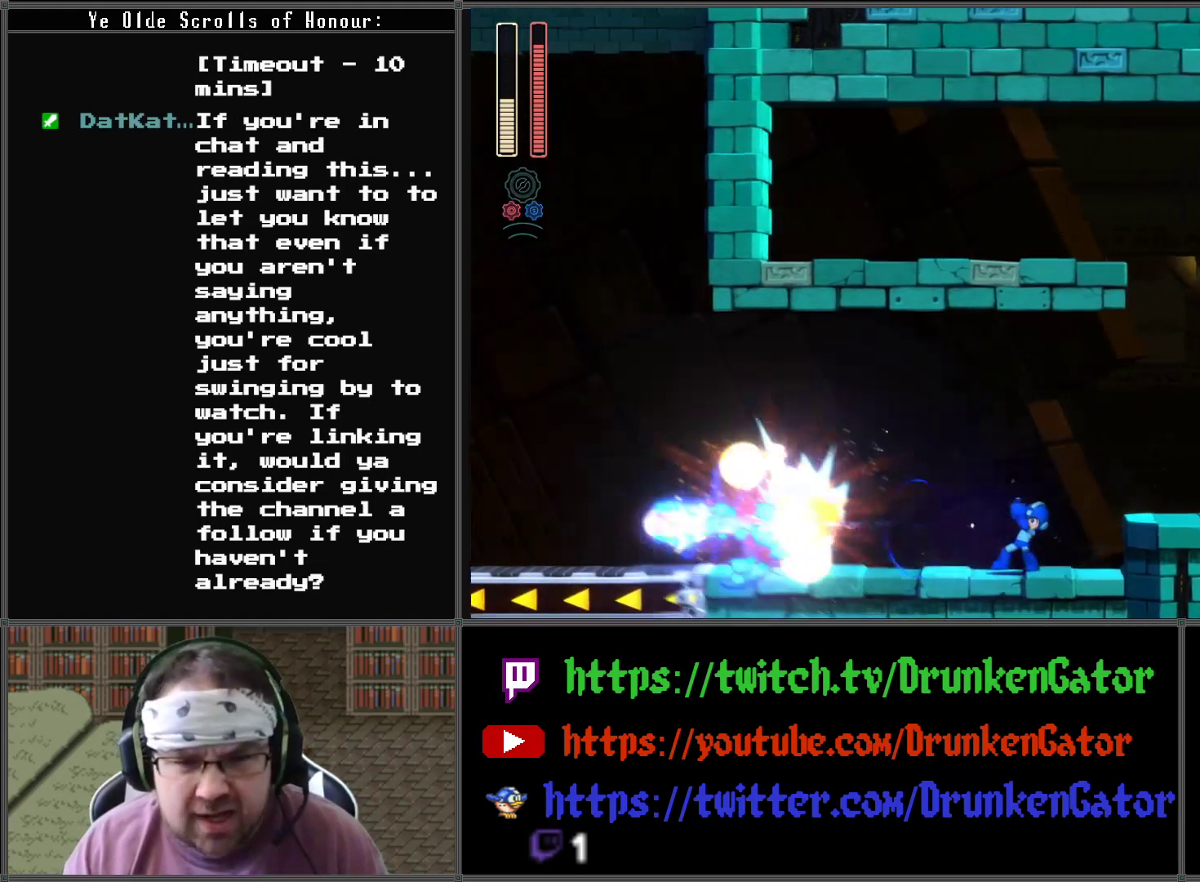
{"buttons": ["X", "DPAD_DOWN", "DPAD_LEFT"], "left_stick": "center", "right_stick": "center", "events": [[367, "DPAD_LEFT", "down"], [500, "DPAD_DOWN", "down"]]}
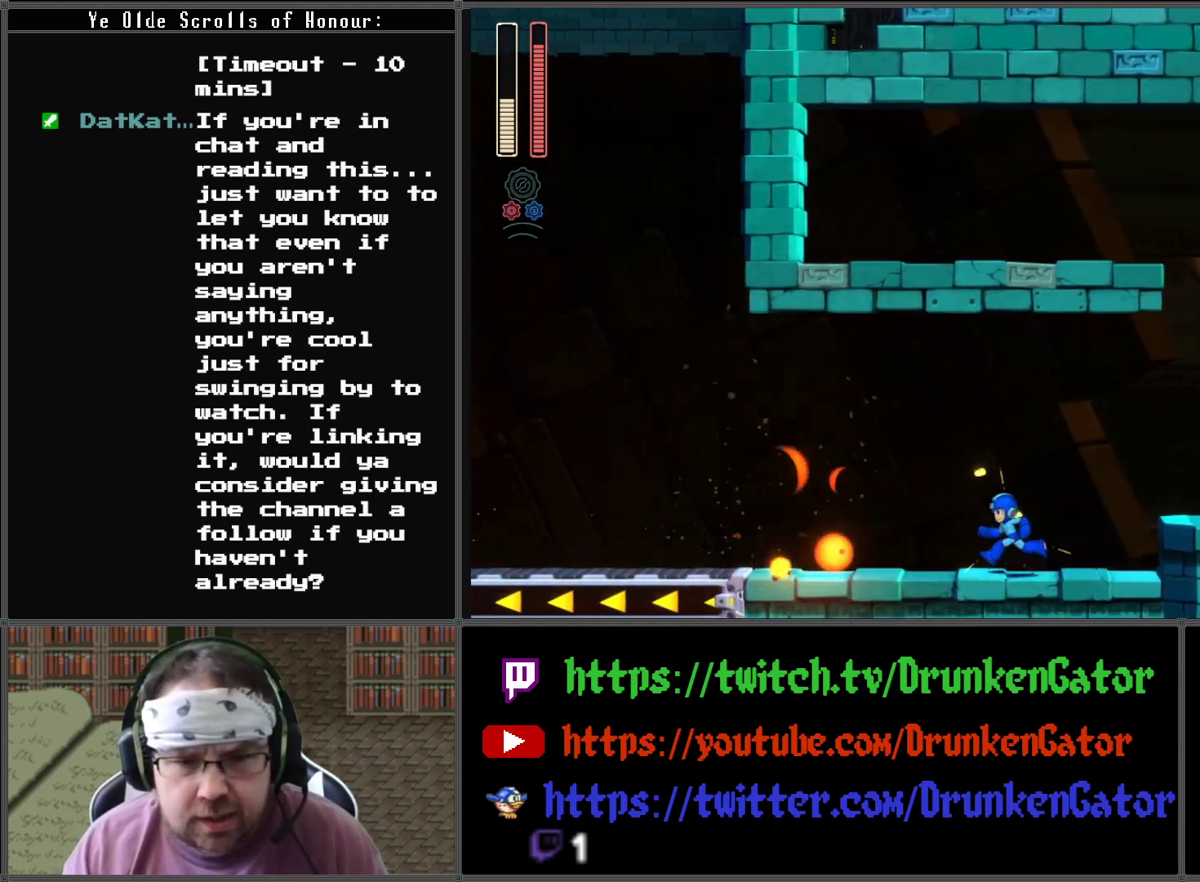
{"buttons": ["X", "DPAD_RIGHT"], "left_stick": "center", "right_stick": "center", "events": [[67, "A", "down"], [467, "DPAD_LEFT", "up"], [467, "DPAD_RIGHT", "down"], [500, "A", "up"], [500, "DPAD_DOWN", "up"]]}
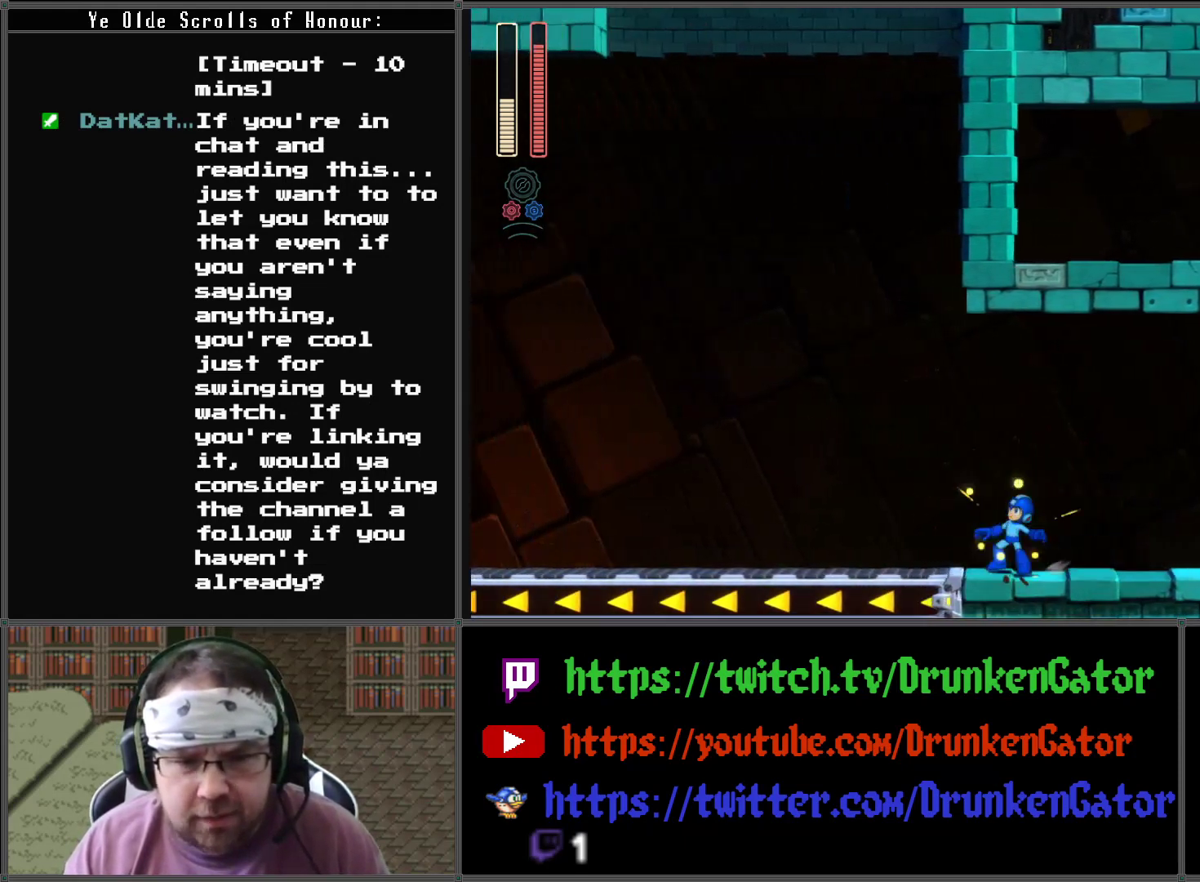
{"buttons": ["A", "X", "DPAD_DOWN", "DPAD_RIGHT"], "left_stick": "center", "right_stick": "center", "events": [[100, "DPAD_DOWN", "down"], [200, "A", "down"]]}
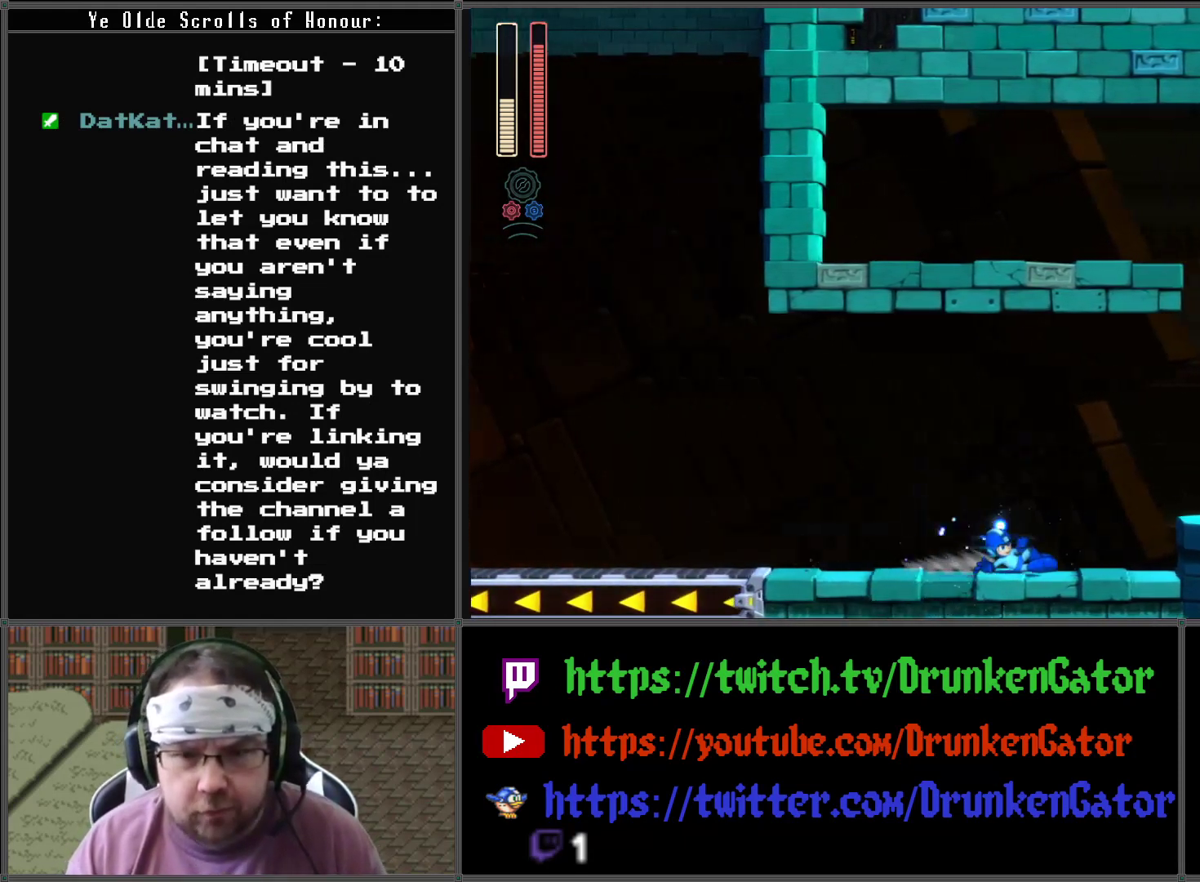
{"buttons": ["X", "DPAD_RIGHT"], "left_stick": "center", "right_stick": "center", "events": [[33, "A", "up"], [33, "DPAD_DOWN", "up"], [267, "A", "down"], [500, "A", "up"]]}
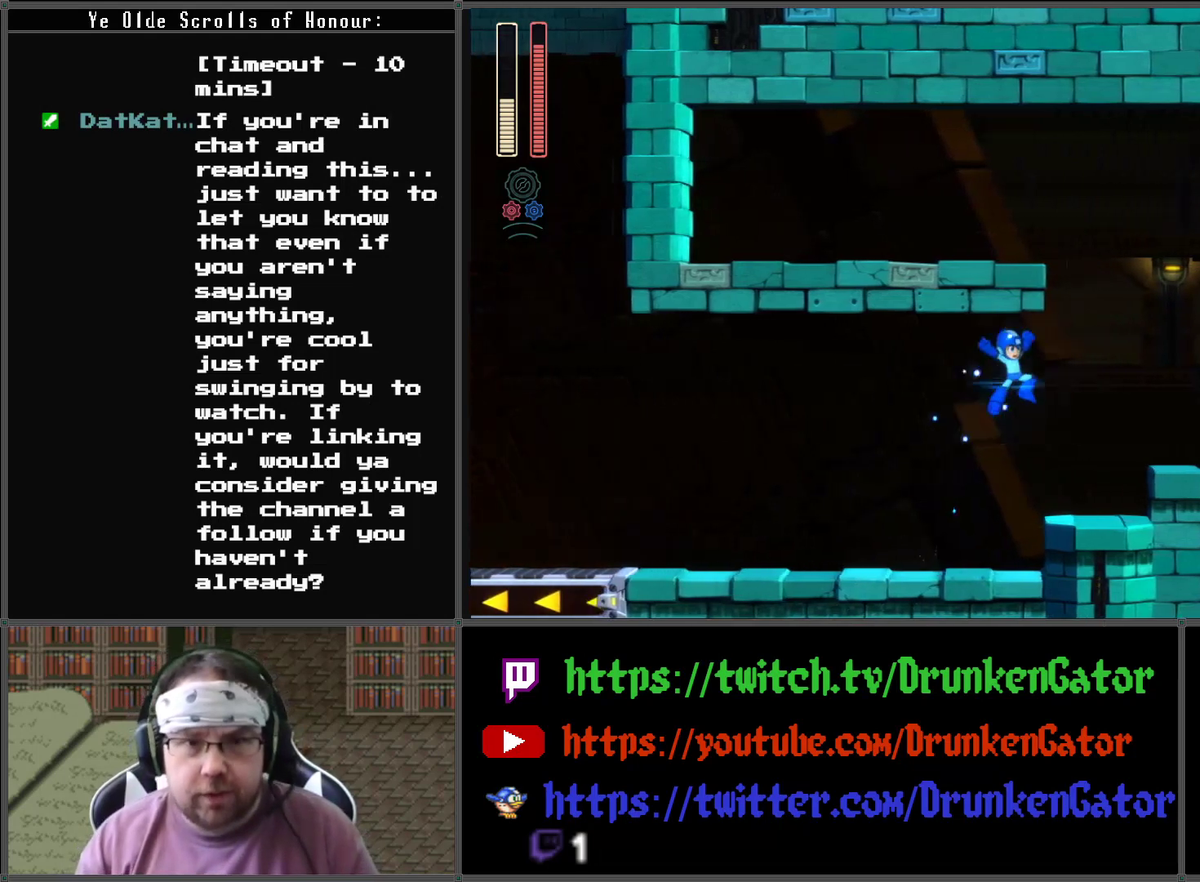
{"buttons": ["A", "X", "DPAD_RIGHT"], "left_stick": "center", "right_stick": "center", "events": [[400, "A", "down"]]}
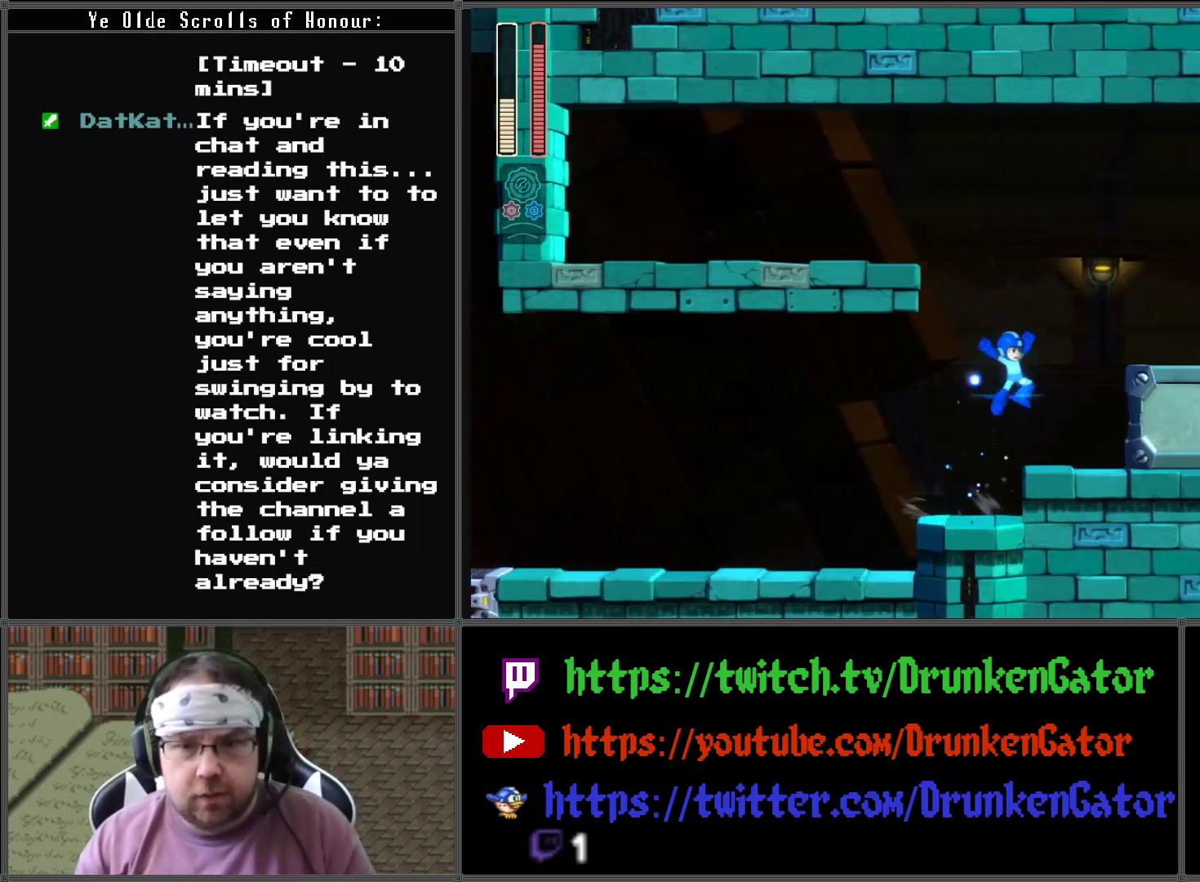
{"buttons": ["A", "X", "DPAD_RIGHT"], "left_stick": "center", "right_stick": "center", "events": [[67, "A", "up"], [467, "A", "down"]]}
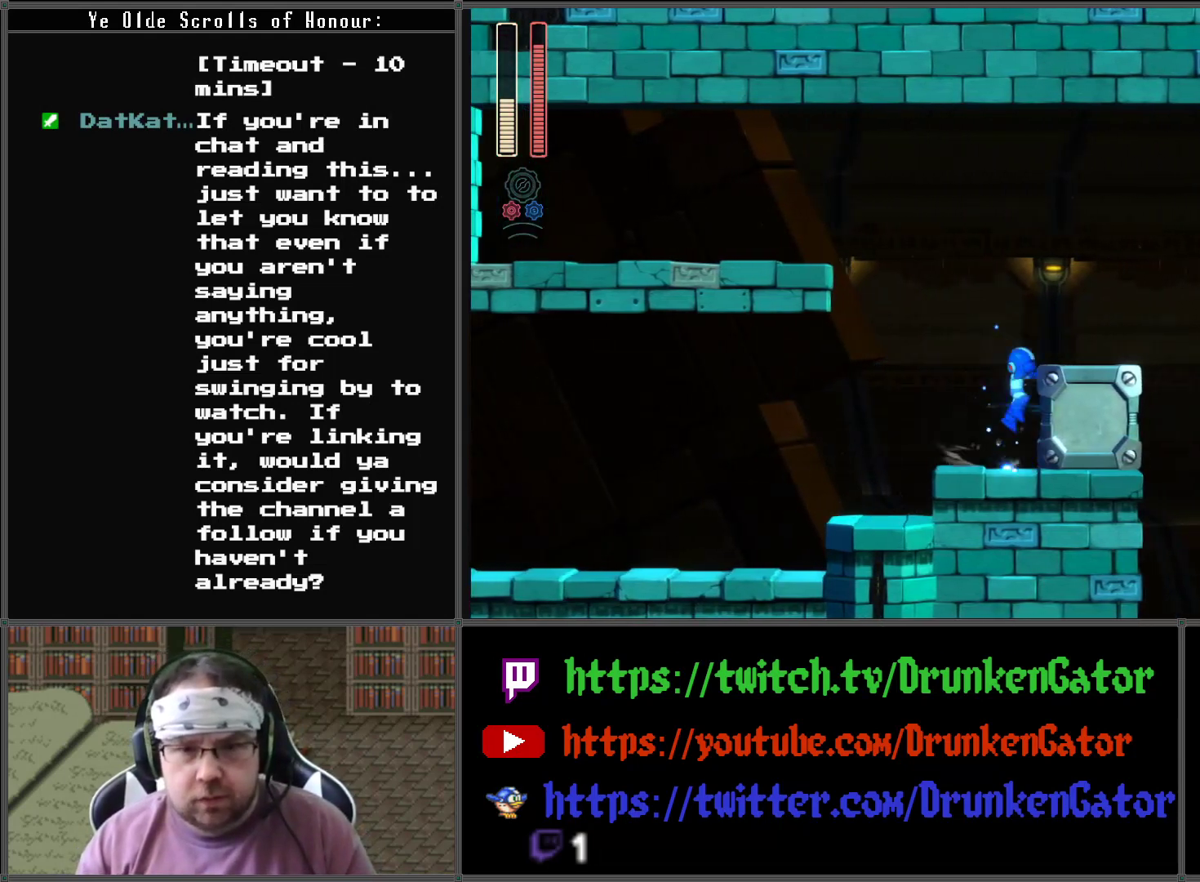
{"buttons": ["A", "X", "DPAD_RIGHT"], "left_stick": "center", "right_stick": "center", "events": [[167, "A", "up"], [500, "A", "down"]]}
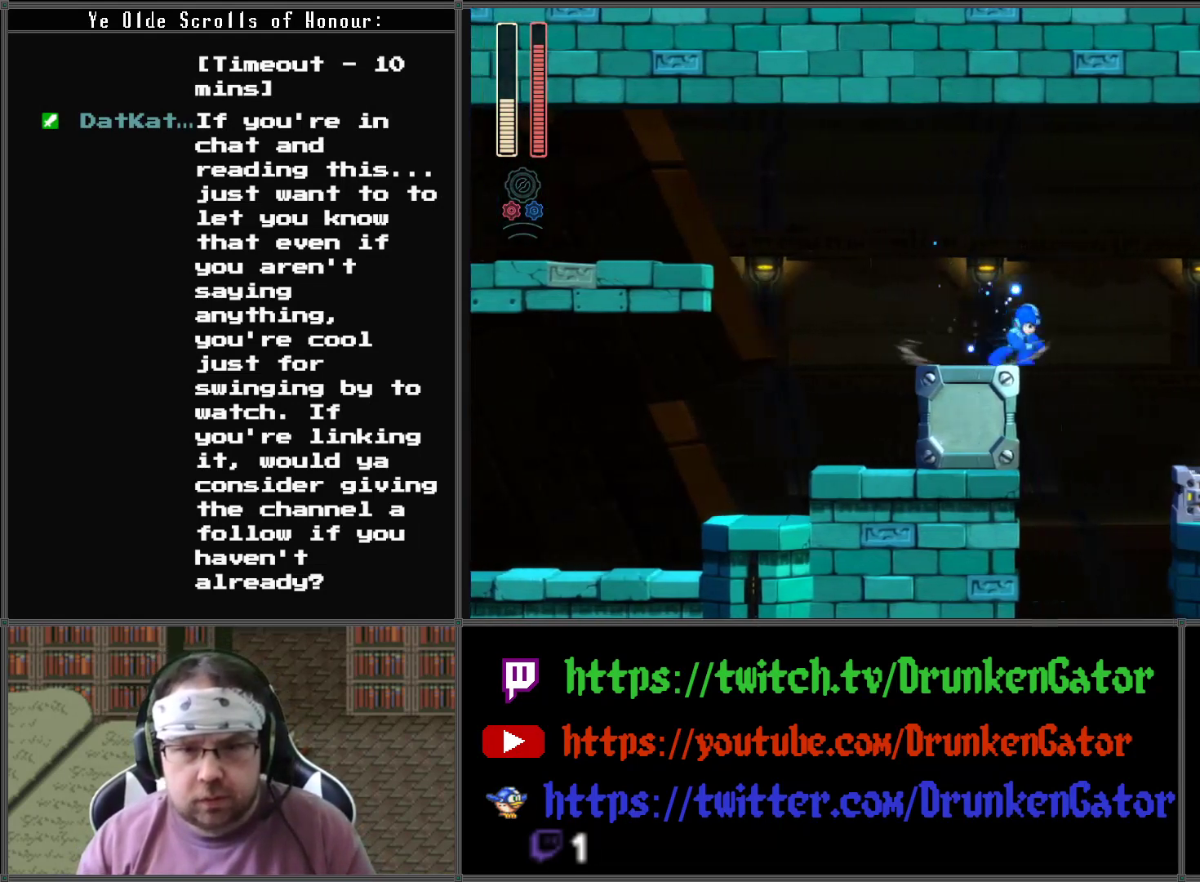
{"buttons": ["X", "DPAD_RIGHT"], "left_stick": "center", "right_stick": "center", "events": [[367, "A", "up"]]}
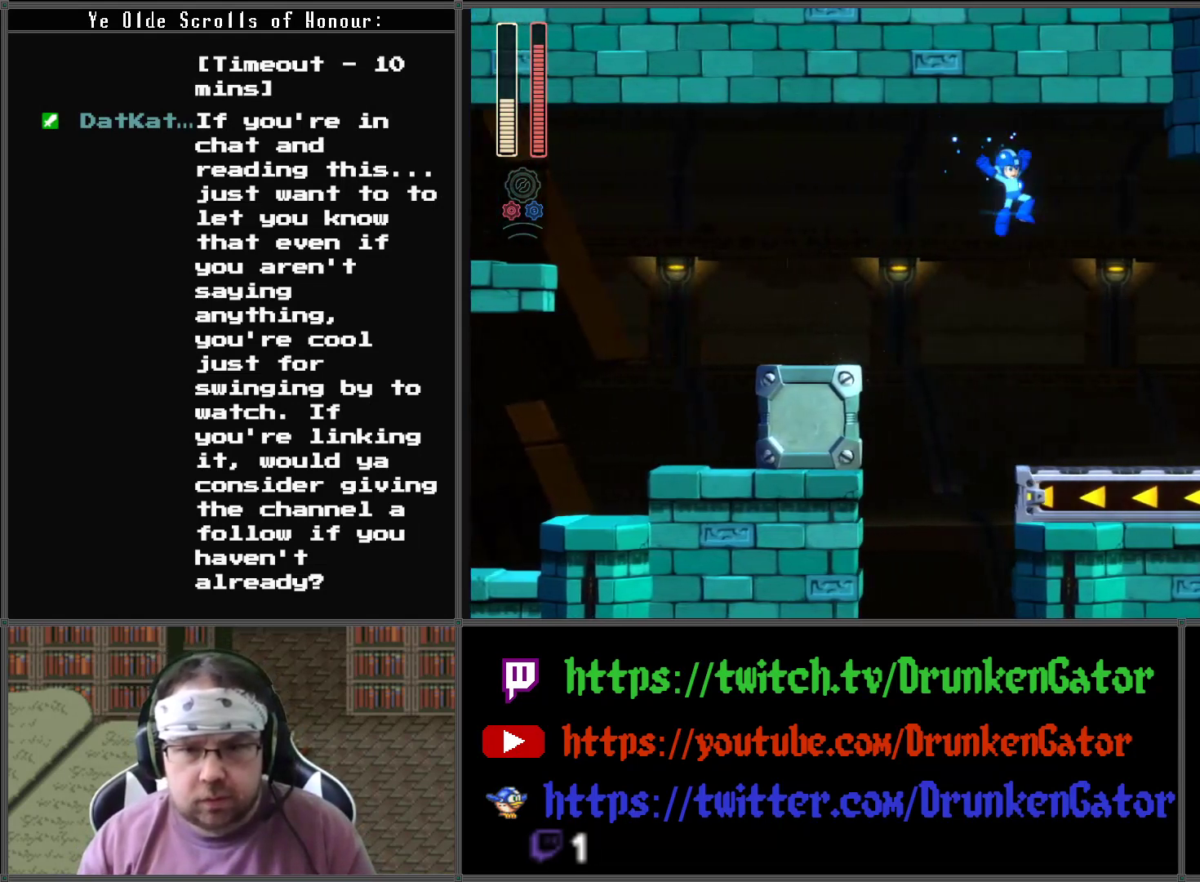
{"buttons": ["X", "DPAD_RIGHT"], "left_stick": "center", "right_stick": "center", "events": [[400, "X", "up"], [467, "X", "down"]]}
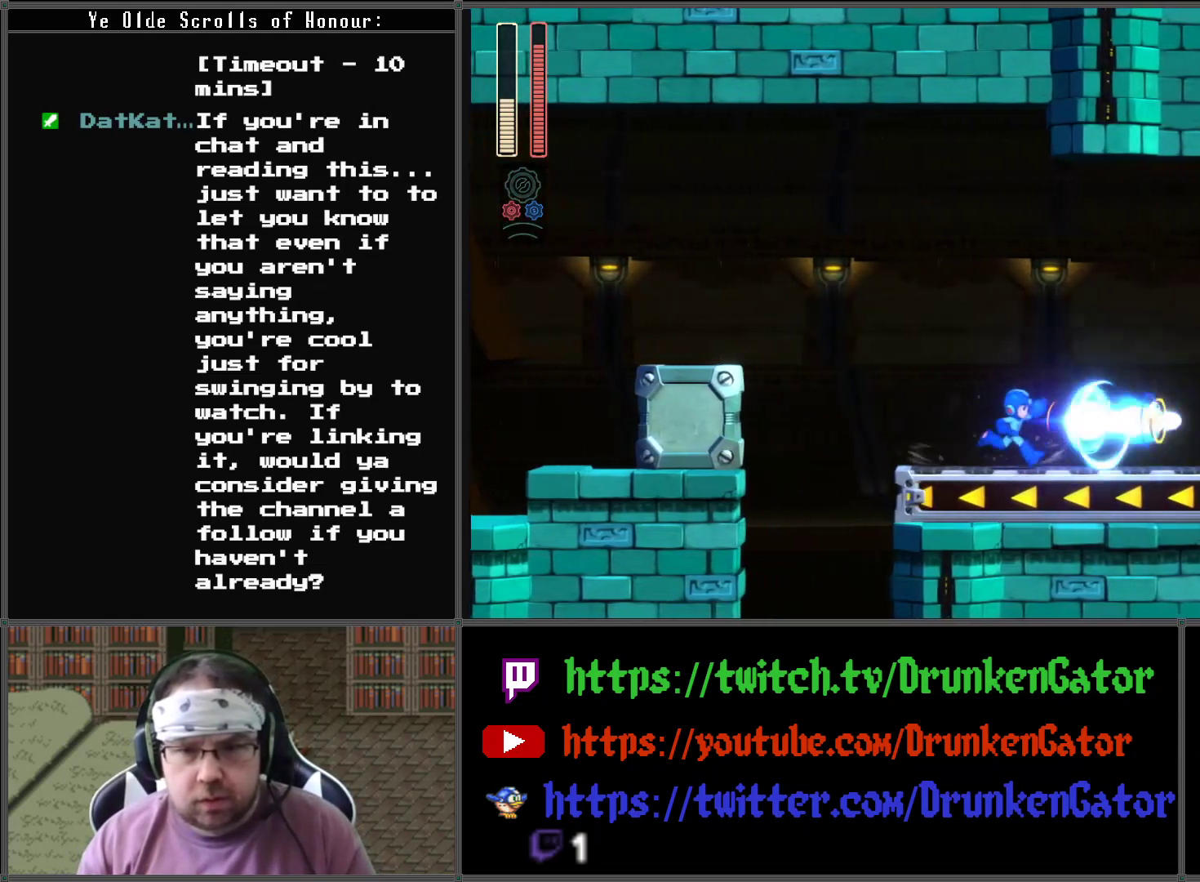
{"buttons": [], "left_stick": "center", "right_stick": "center", "events": [[67, "DPAD_RIGHT", "up"], [67, "X", "up"], [133, "X", "down"], [167, "DPAD_RIGHT", "down"], [200, "X", "up"], [267, "X", "down"], [333, "X", "up"], [433, "X", "down"], [467, "DPAD_RIGHT", "up"], [500, "X", "up"]]}
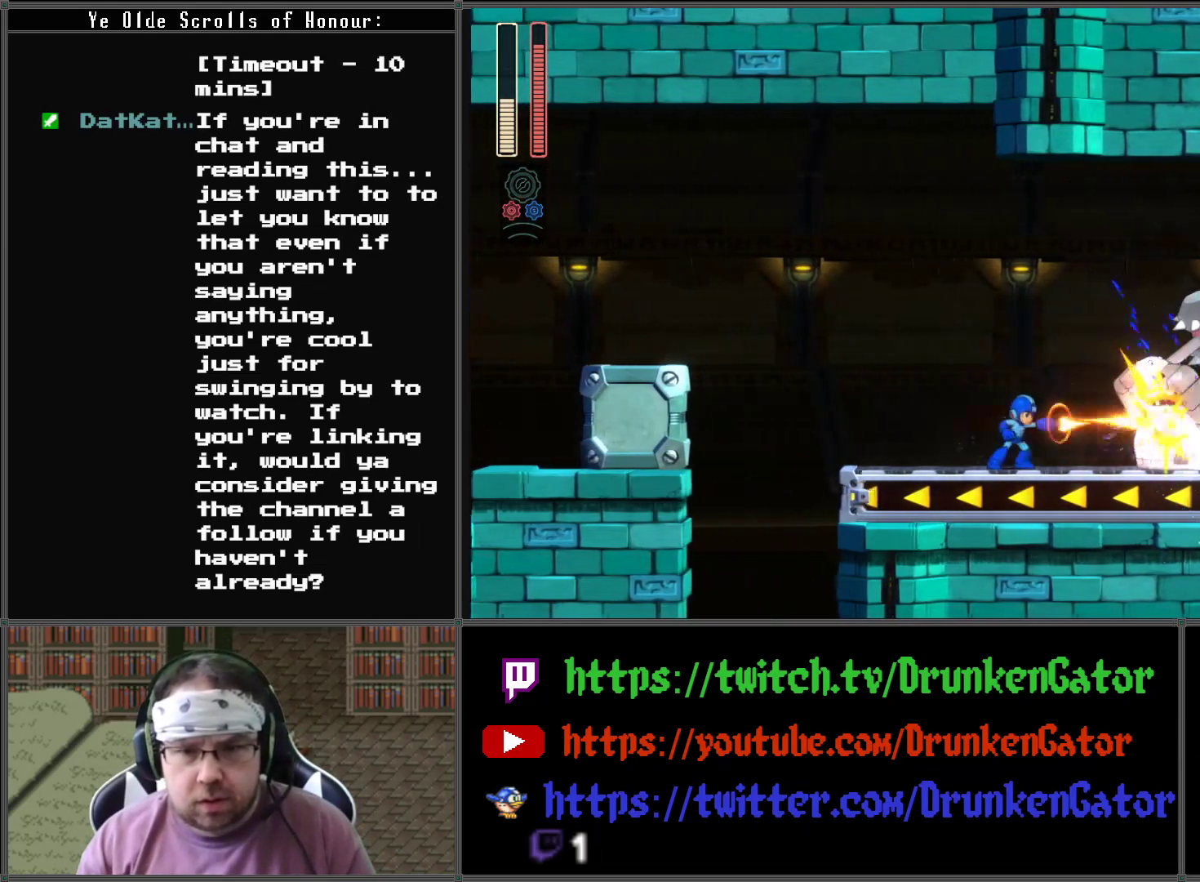
{"buttons": ["X"], "left_stick": "center", "right_stick": "center", "events": [[67, "X", "down"], [133, "X", "up"], [200, "X", "down"], [267, "X", "up"], [367, "X", "down"], [433, "X", "up"], [500, "X", "down"]]}
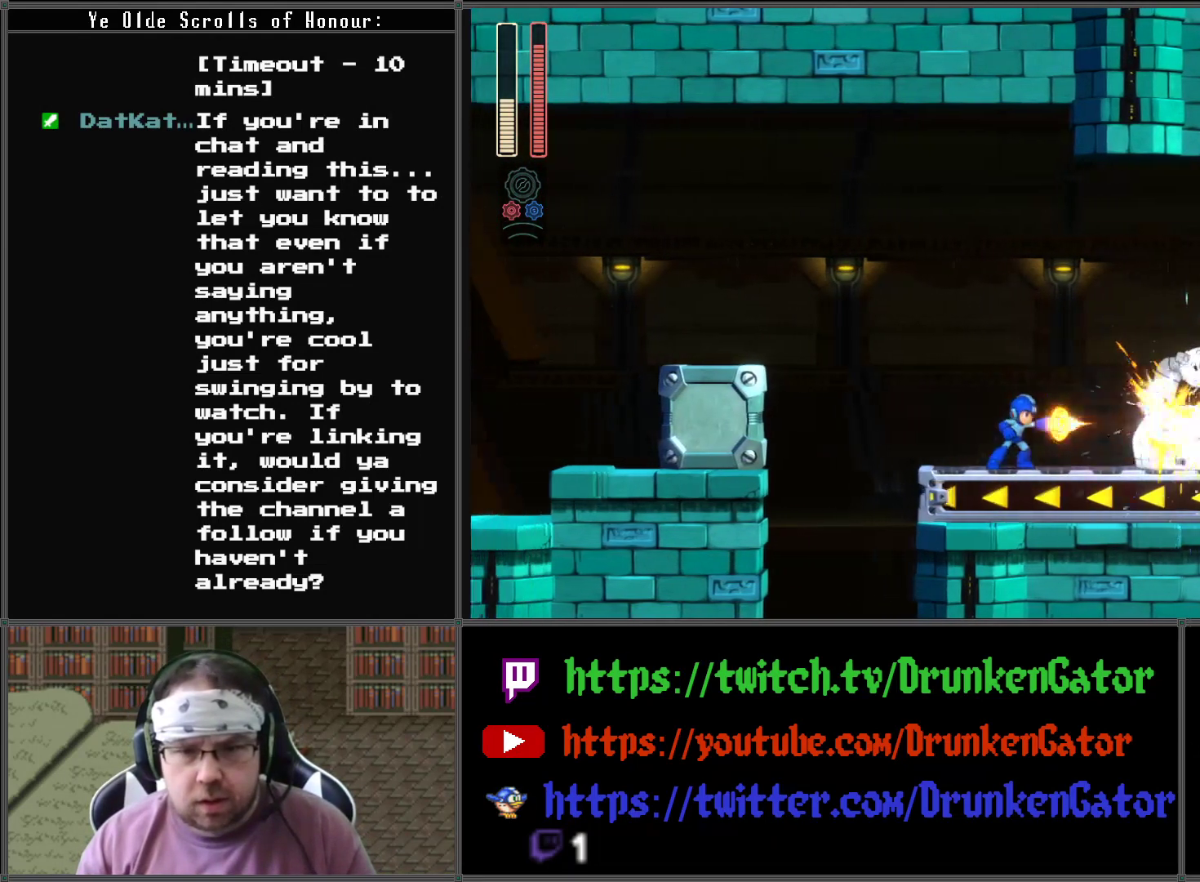
{"buttons": ["A", "X", "DPAD_RIGHT"], "left_stick": "center", "right_stick": "center", "events": [[33, "X", "up"], [100, "X", "down"], [133, "A", "down"], [267, "DPAD_RIGHT", "down"]]}
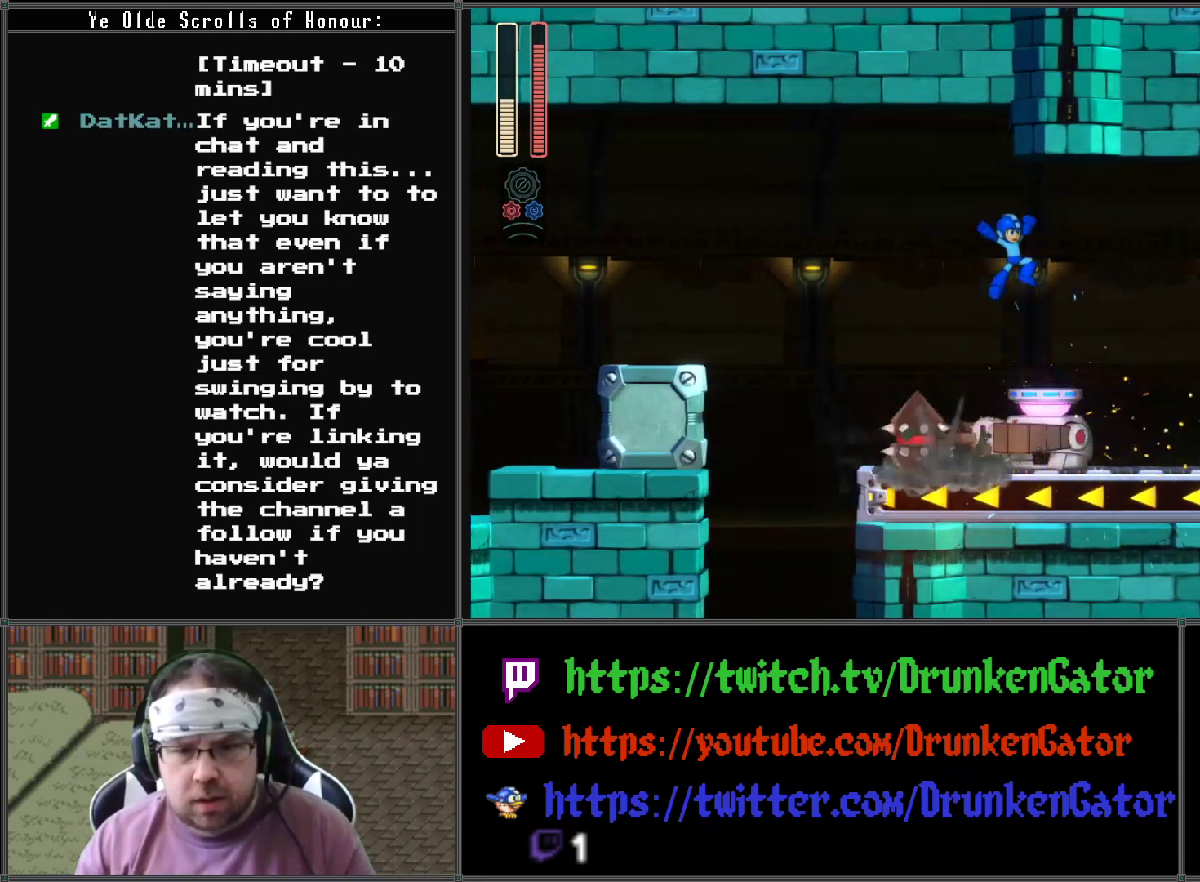
{"buttons": ["X", "DPAD_LEFT"], "left_stick": "center", "right_stick": "center", "events": [[267, "A", "up"], [467, "DPAD_LEFT", "down"], [467, "DPAD_RIGHT", "up"]]}
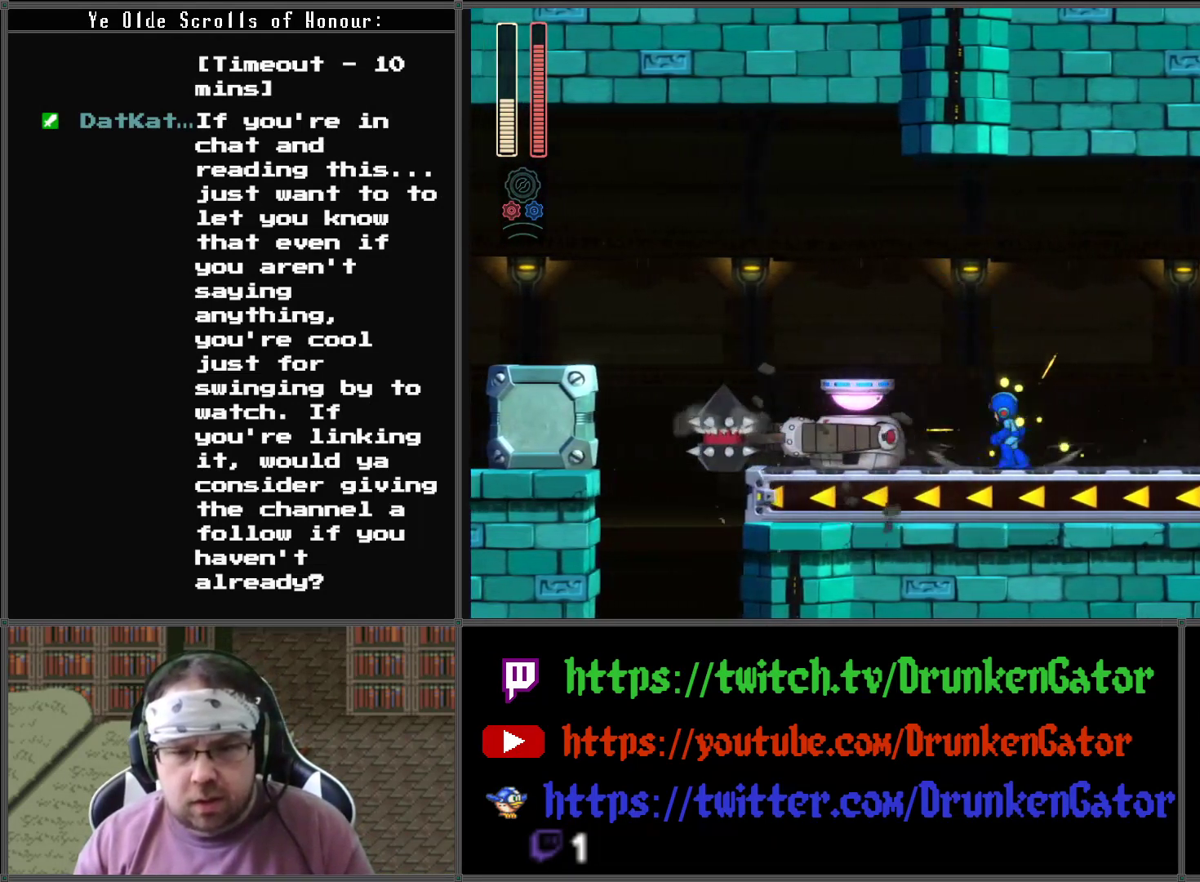
{"buttons": [], "left_stick": "center", "right_stick": "center", "events": [[33, "X", "up"], [100, "X", "down"], [133, "DPAD_LEFT", "up"], [200, "X", "up"], [267, "X", "down"], [333, "X", "up"], [400, "X", "down"], [467, "X", "up"]]}
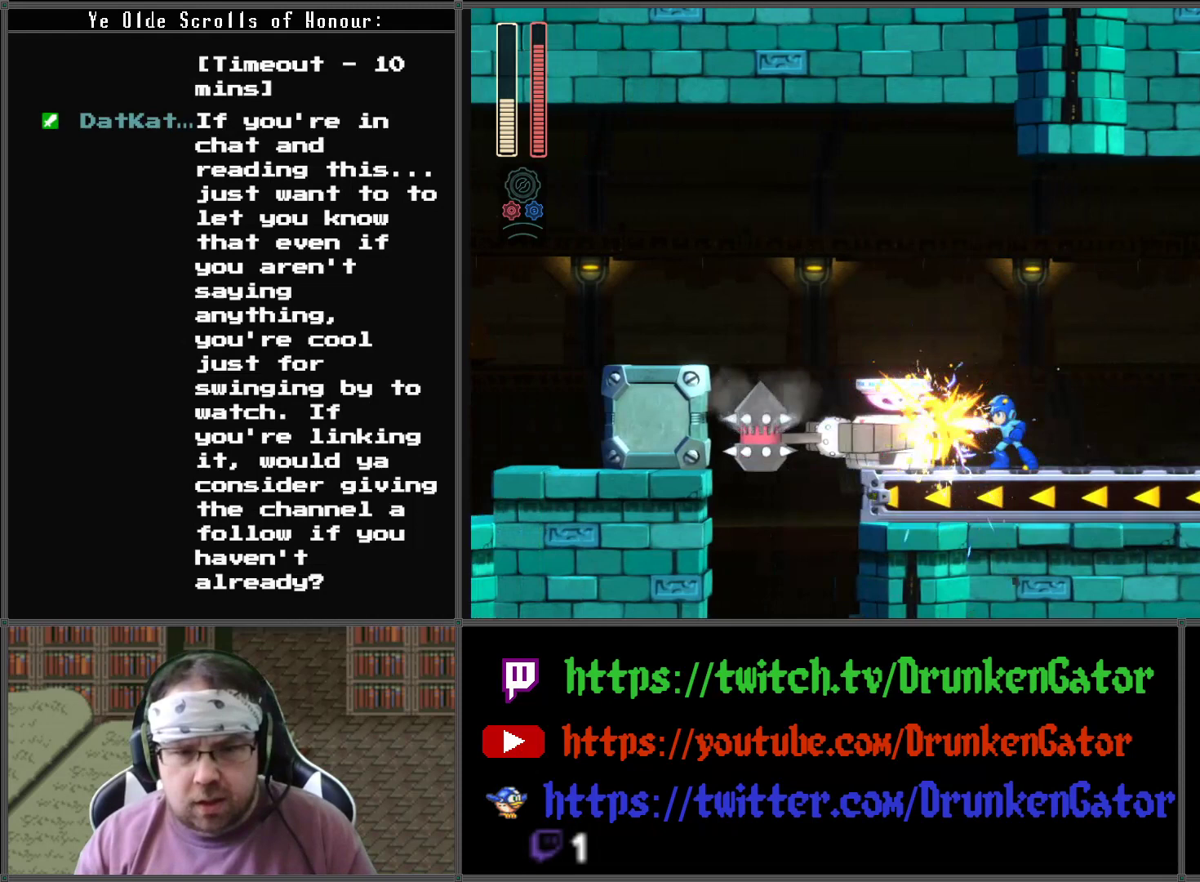
{"buttons": ["A", "X", "DPAD_DOWN", "DPAD_RIGHT"], "left_stick": "center", "right_stick": "center", "events": [[33, "X", "down"], [133, "X", "up"], [200, "X", "down"], [267, "X", "up"], [333, "X", "down"], [400, "DPAD_RIGHT", "down"], [467, "A", "down"], [467, "DPAD_DOWN", "down"]]}
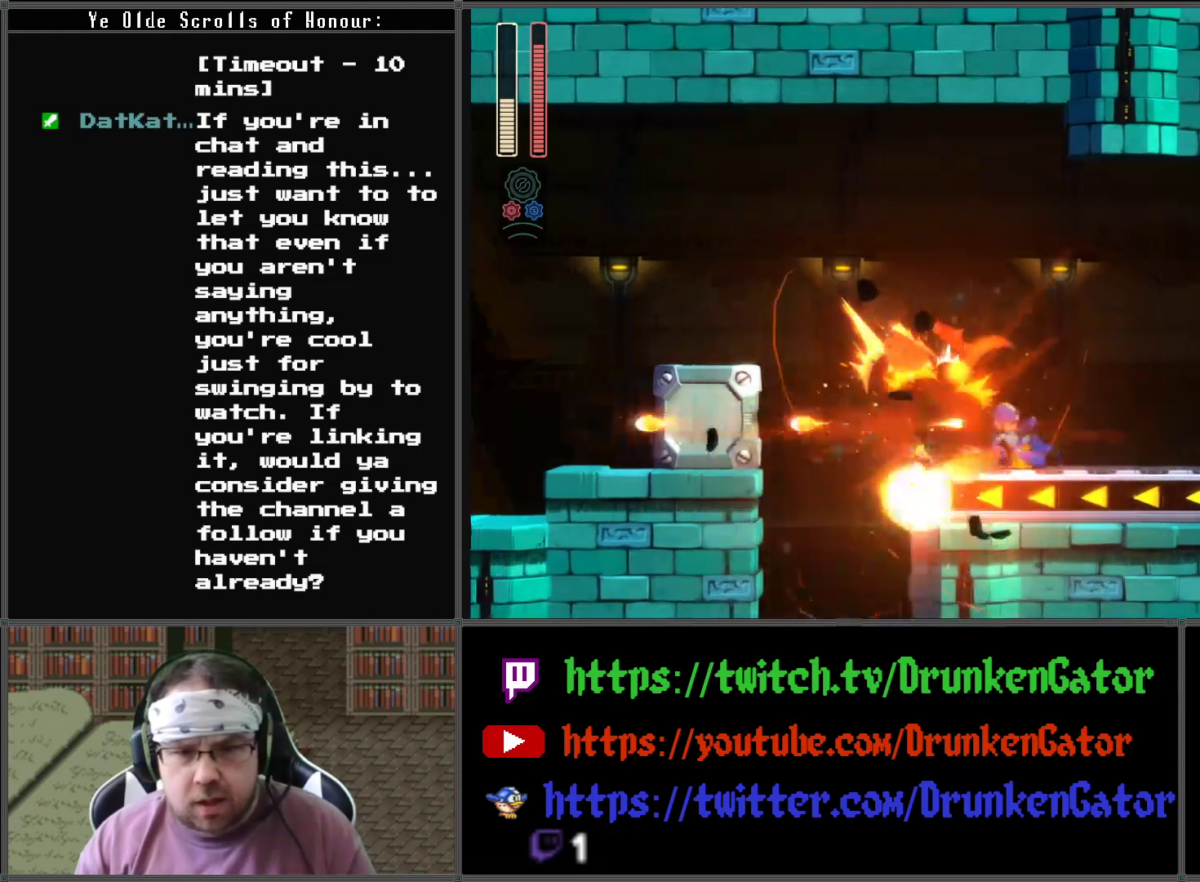
{"buttons": ["A", "X", "DPAD_DOWN", "DPAD_RIGHT"], "left_stick": "center", "right_stick": "center", "events": [[367, "A", "up"], [500, "A", "down"]]}
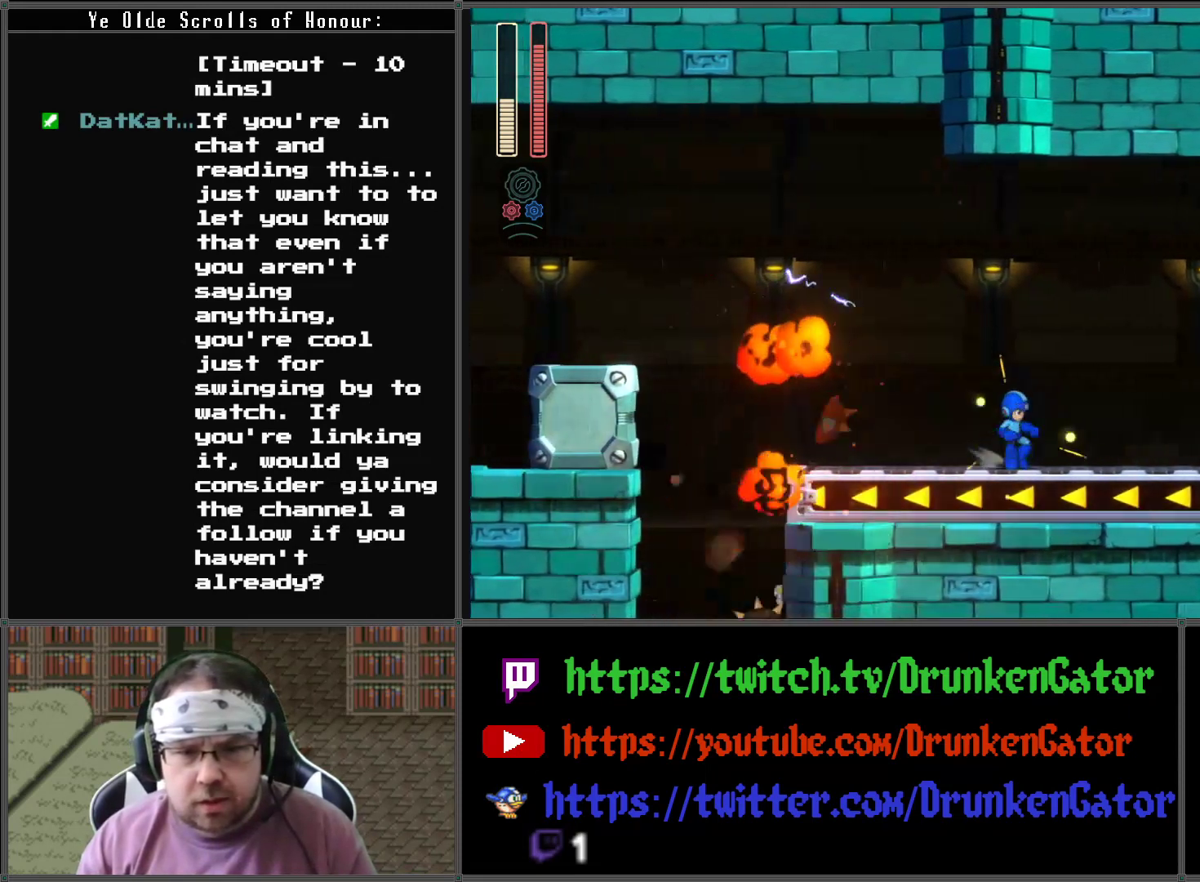
{"buttons": ["A", "X", "DPAD_DOWN", "DPAD_RIGHT"], "left_stick": "center", "right_stick": "center", "events": [[333, "A", "up"], [433, "A", "down"]]}
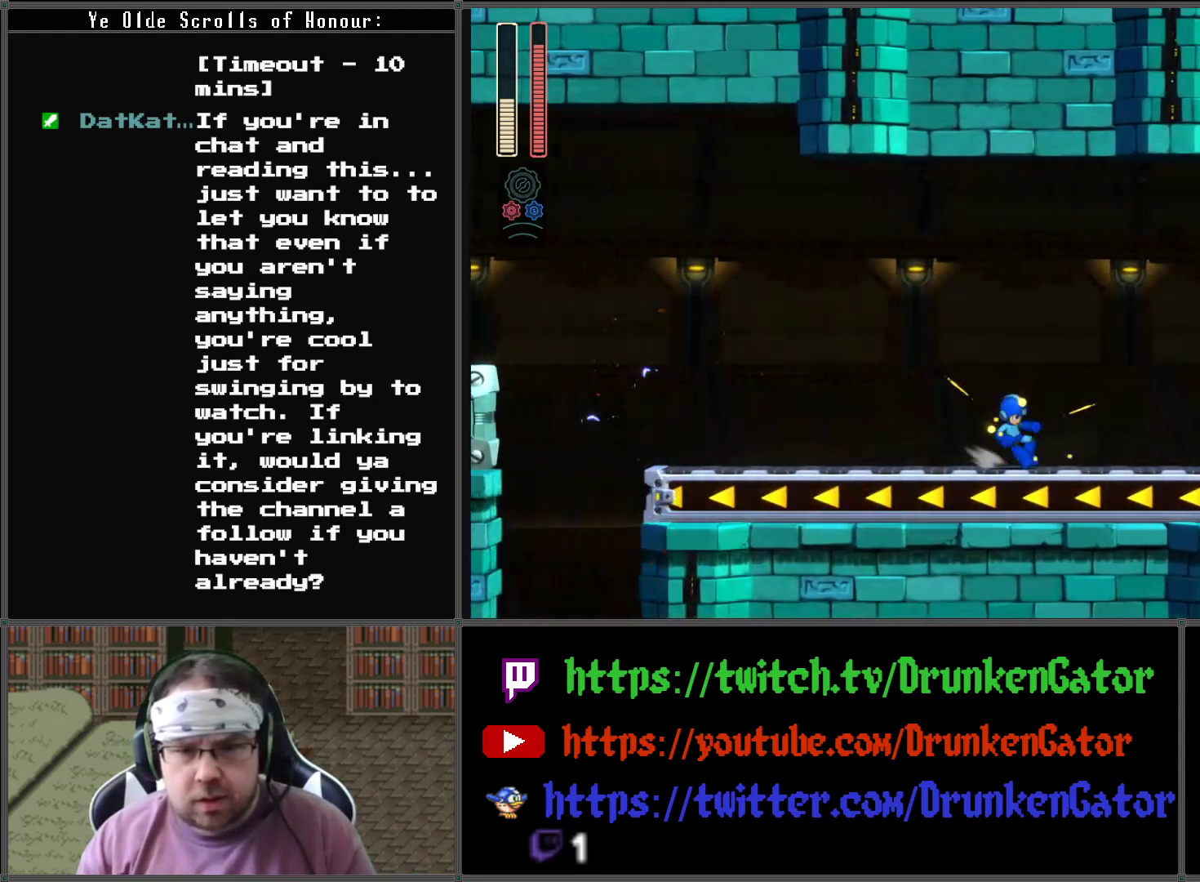
{"buttons": ["A", "X", "DPAD_DOWN", "DPAD_RIGHT"], "left_stick": "center", "right_stick": "center", "events": [[267, "A", "up"], [433, "A", "down"]]}